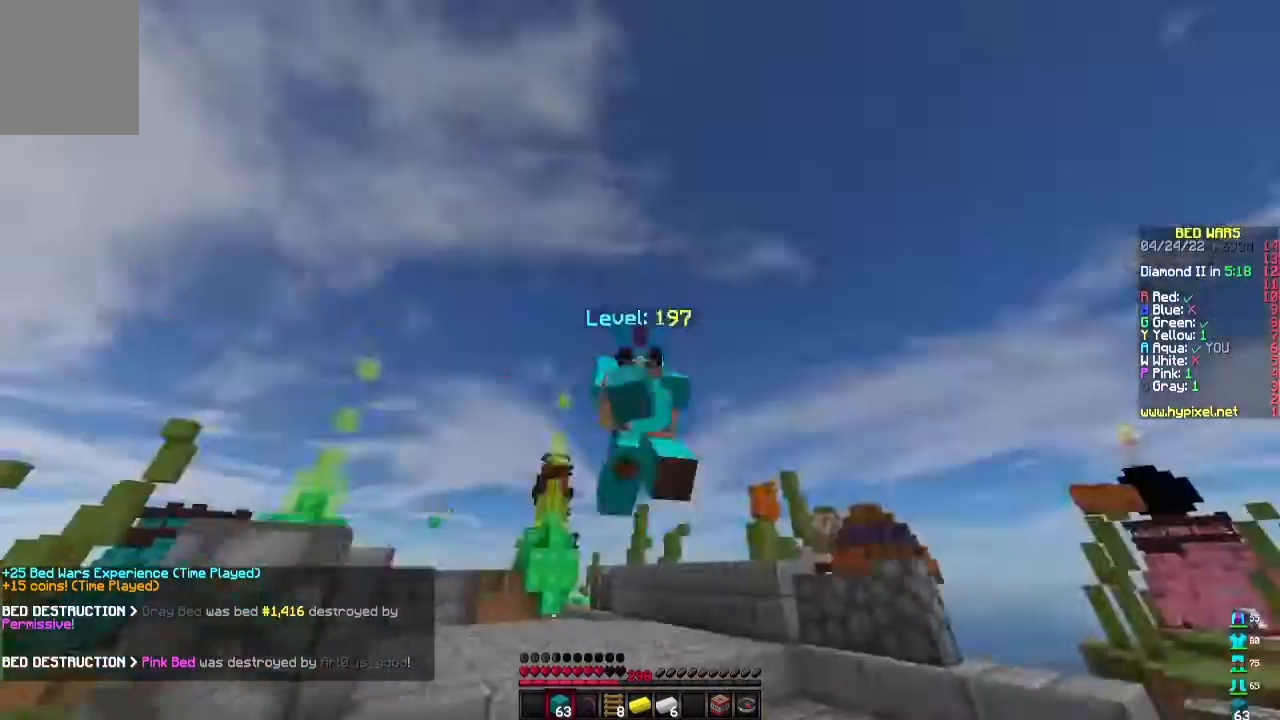
Gameplay with keyboard and mouse; each line is a JSON object with the keys and mouse buttons held at the frame after it. "events" lists presses ("down") and releases ("up") of "a", "d", "s", "w", "mouse_left" and "mouse_right" between this image and that frame as [ms after this image, input, new state], when the widget could be followed in between. "mouse_left", "mouse_right" = the "left", "right" buttons of the "mouse" list. No other keys are recorded. Fast repeated clicks can show as one long hold. Mouse movement is not recorded.
{"keys": ["w"], "mouse": [], "events": [[233, "a", "up"]]}
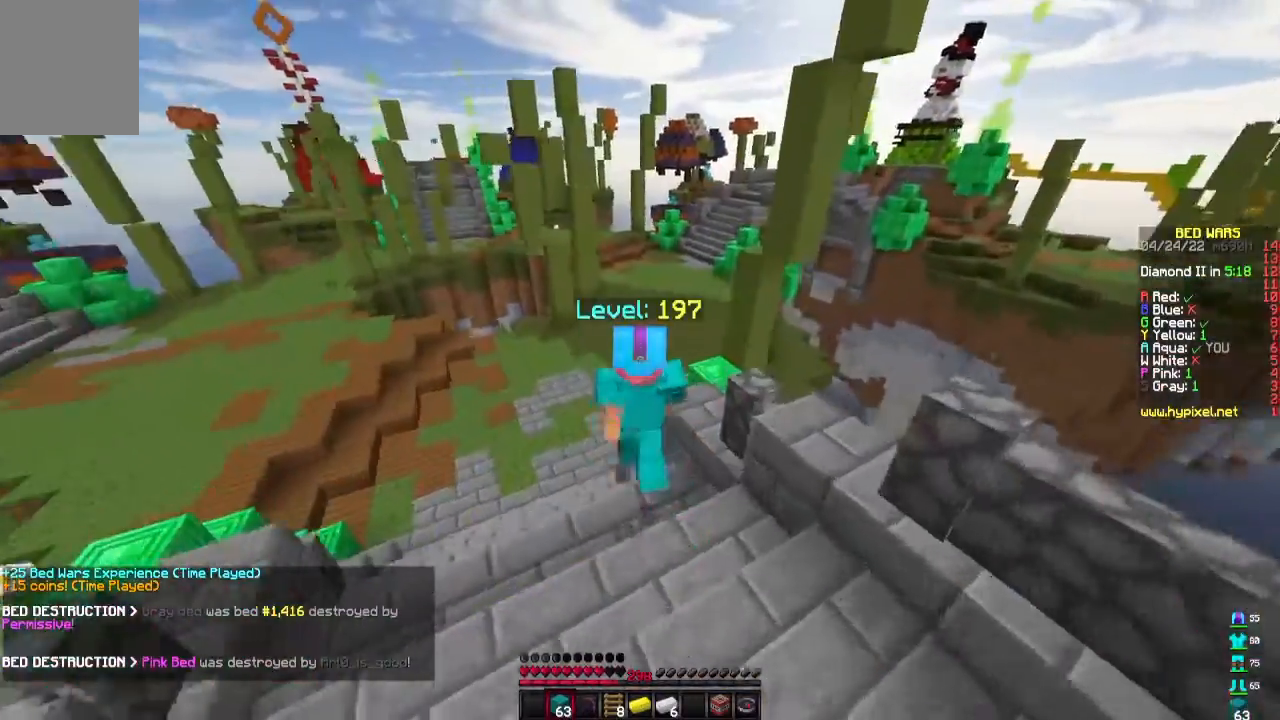
{"keys": ["w"], "mouse": [], "events": []}
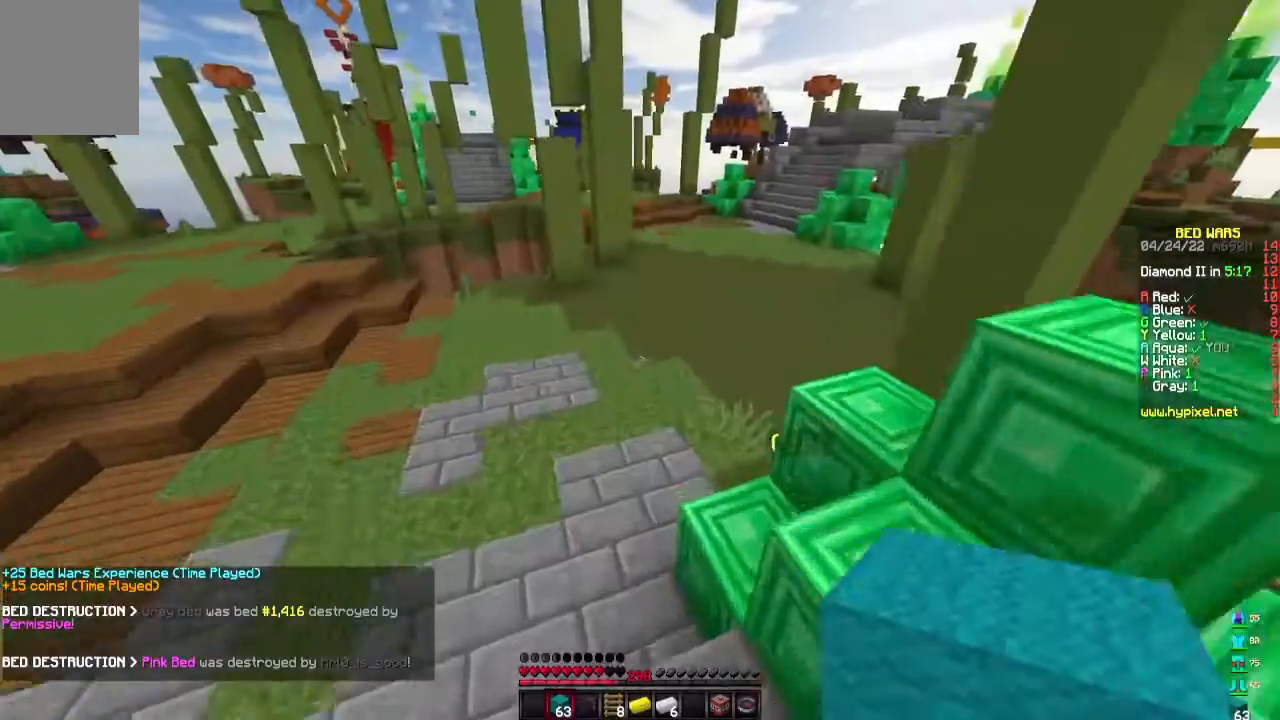
{"keys": ["w"], "mouse": [], "events": []}
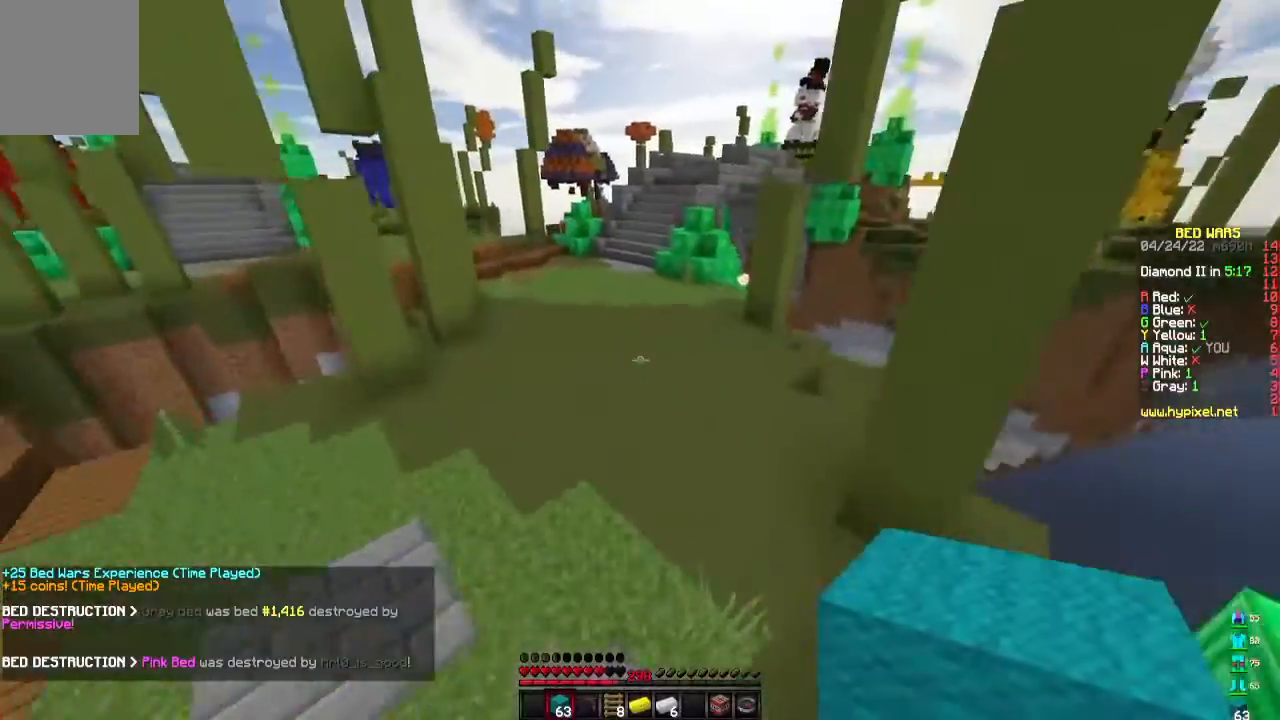
{"keys": ["w"], "mouse": [], "events": []}
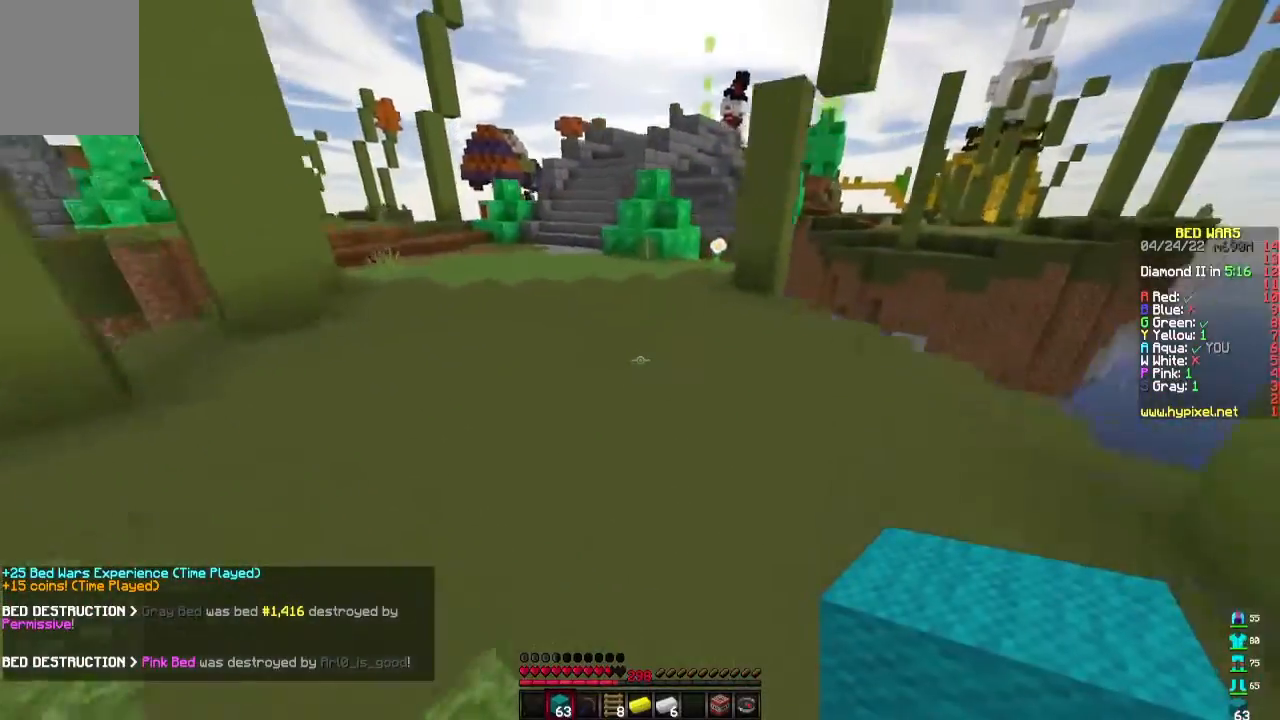
{"keys": ["w"], "mouse": [], "events": []}
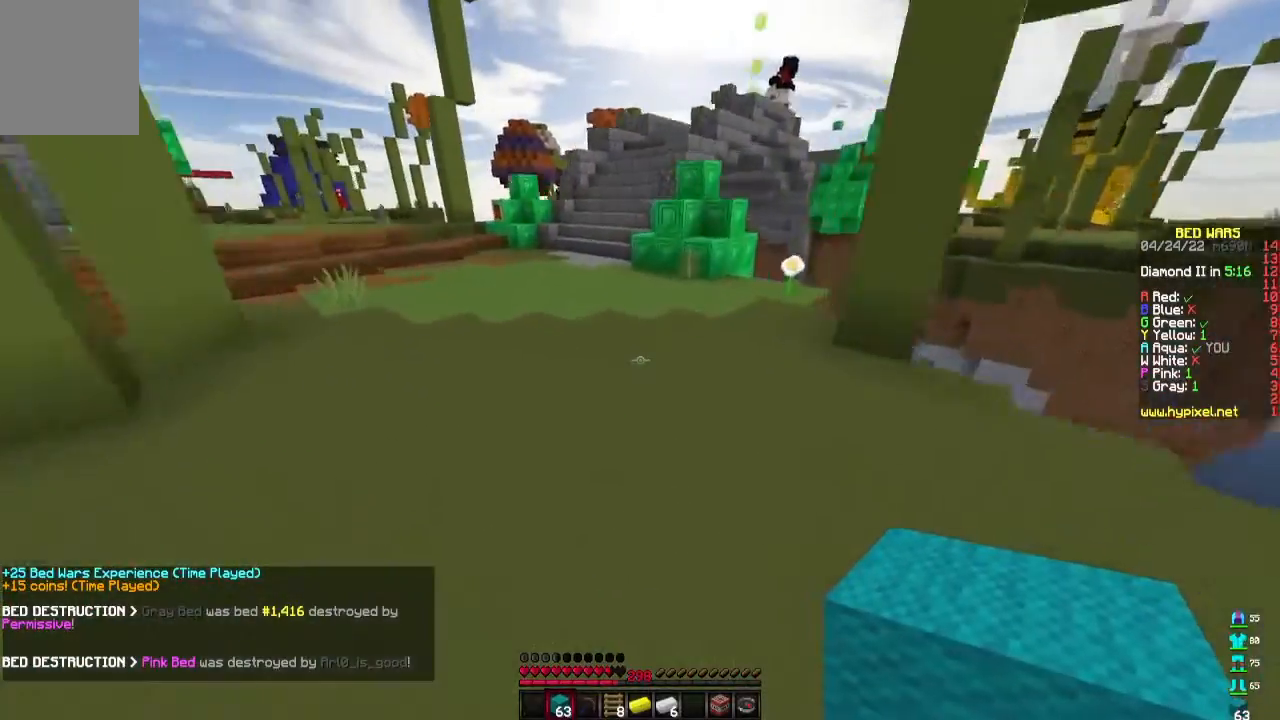
{"keys": ["w"], "mouse": [], "events": []}
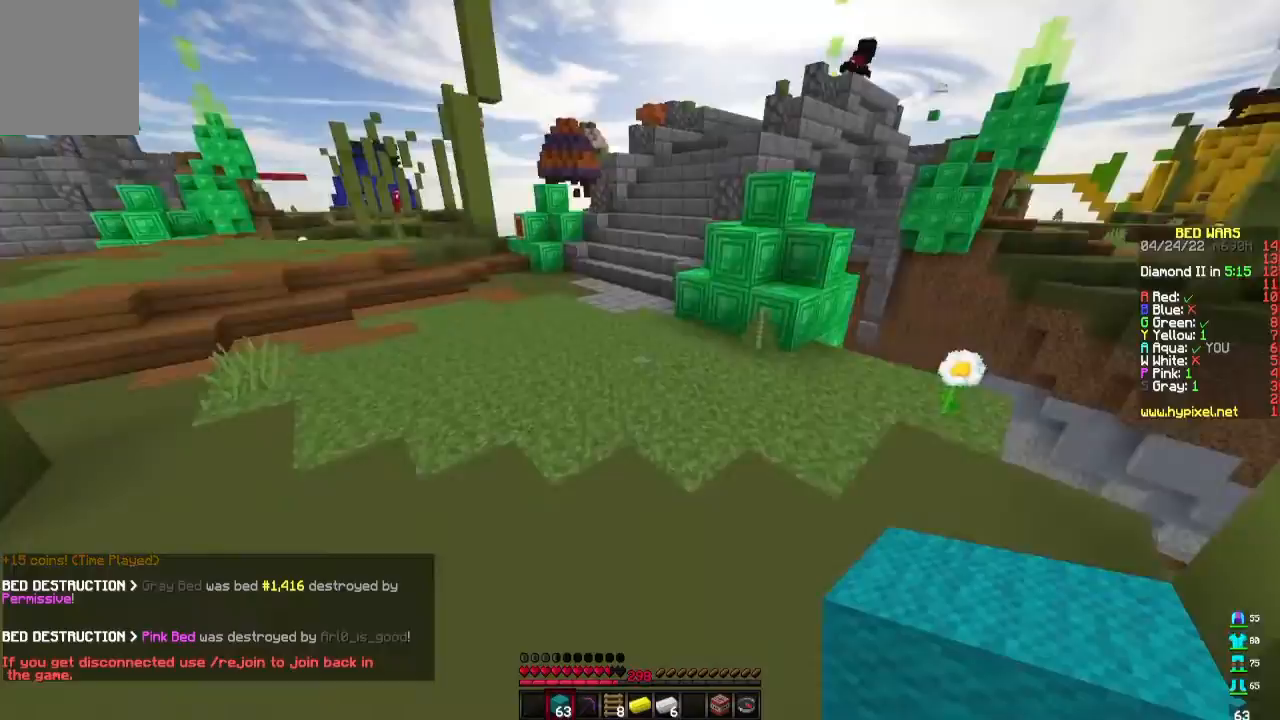
{"keys": ["w"], "mouse": [], "events": []}
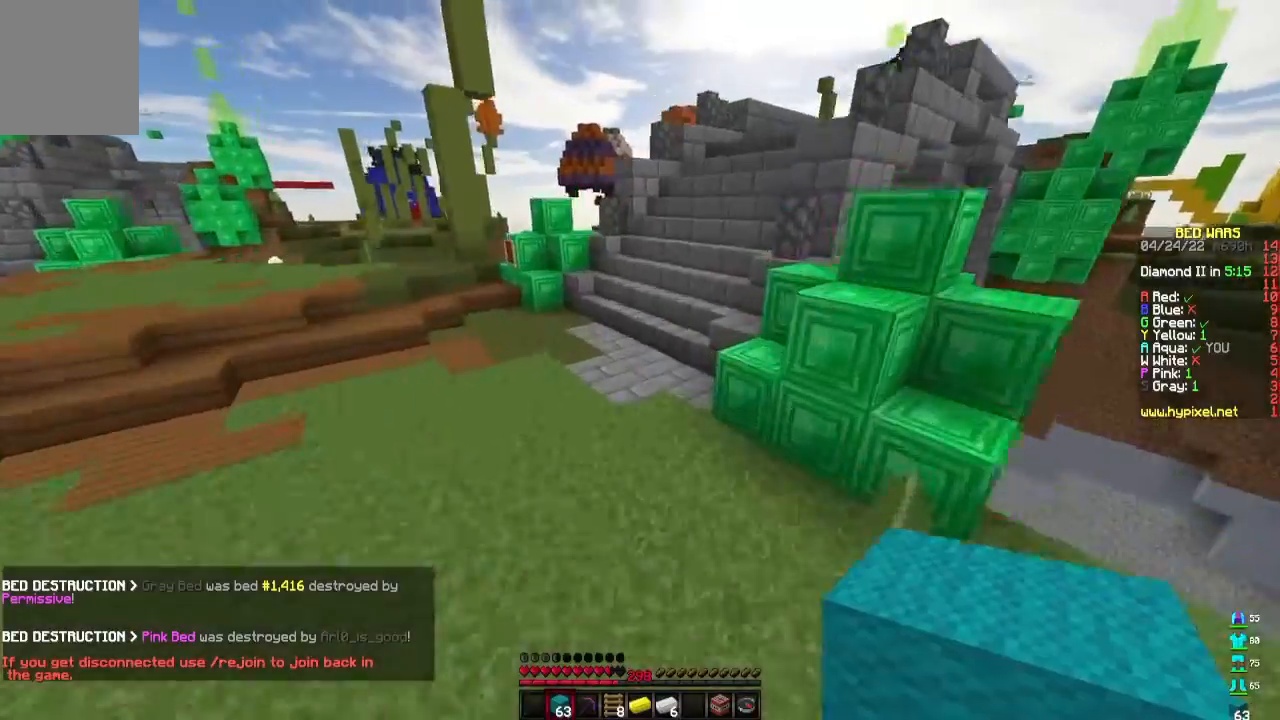
{"keys": ["w"], "mouse": [], "events": [[200, "mouse_left", "down"], [500, "mouse_left", "up"]]}
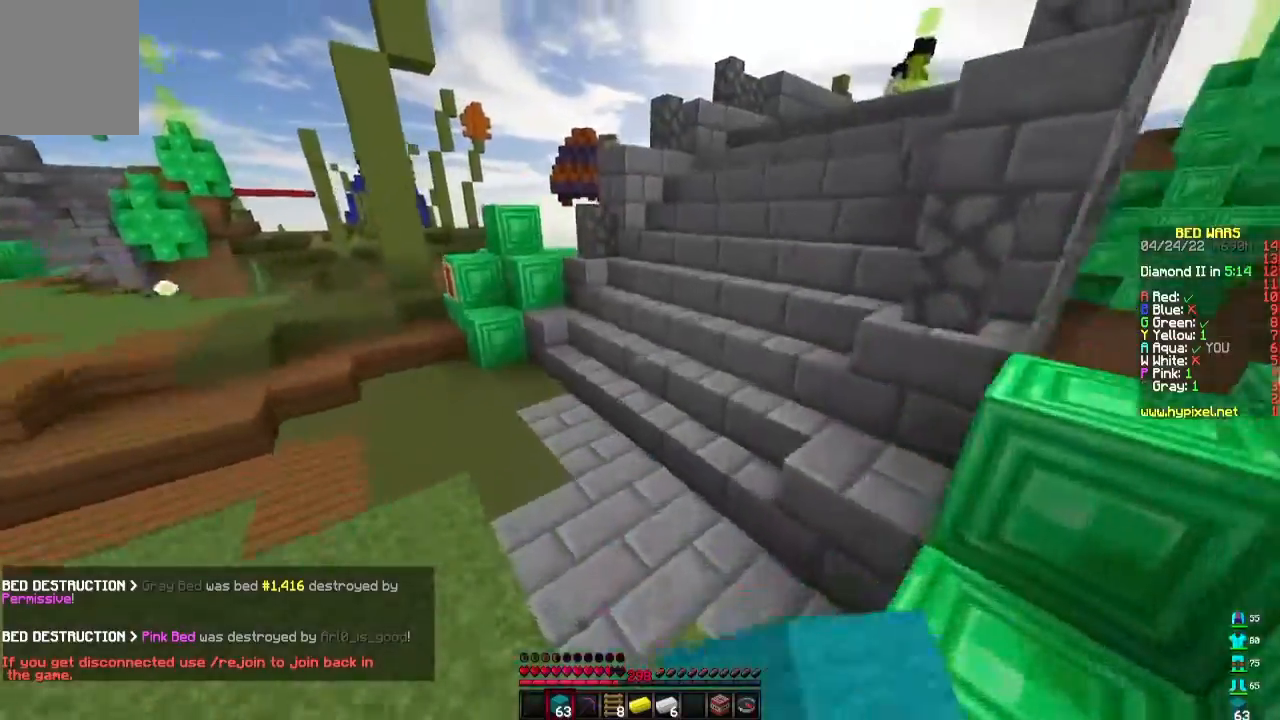
{"keys": ["w"], "mouse": [], "events": []}
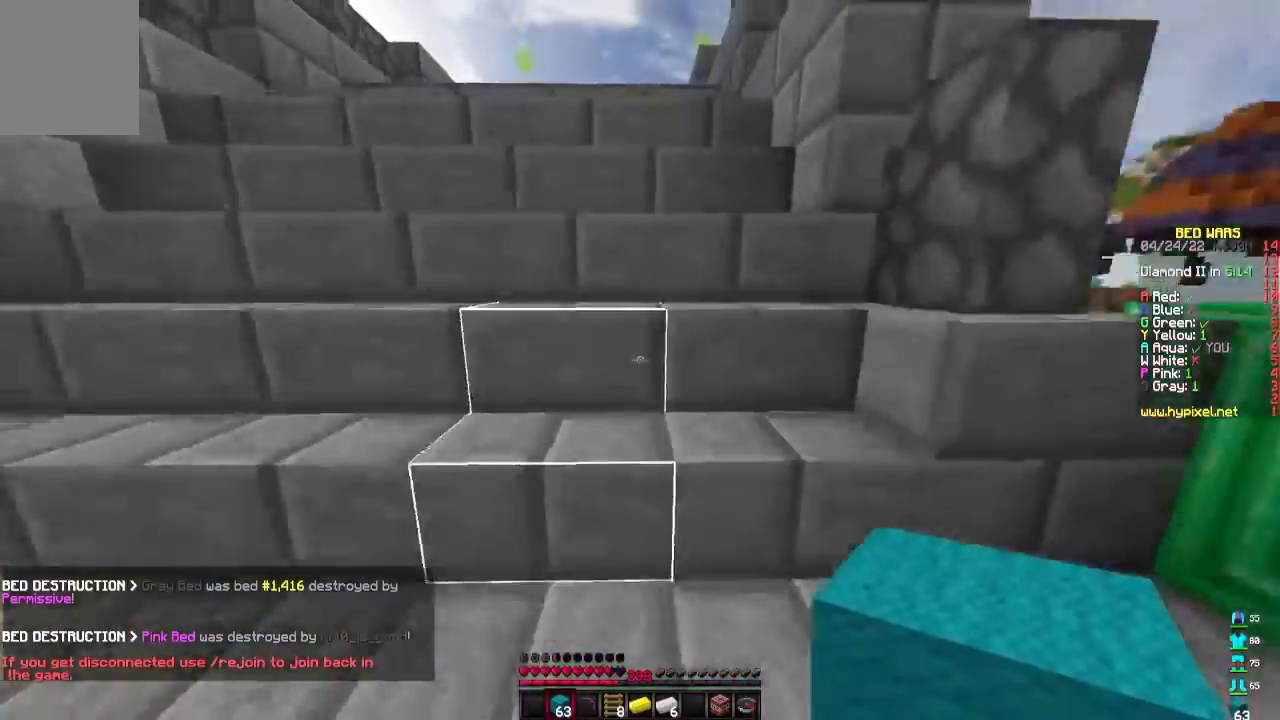
{"keys": ["w"], "mouse": [], "events": []}
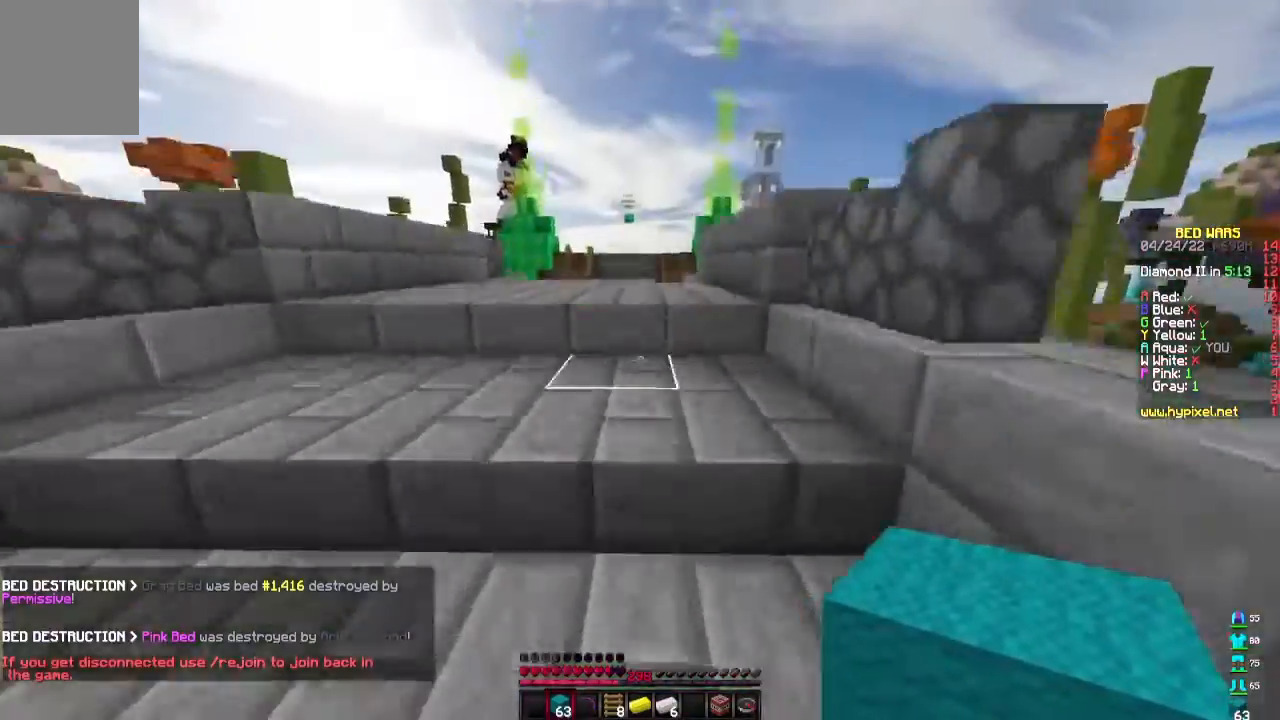
{"keys": ["w"], "mouse": [], "events": []}
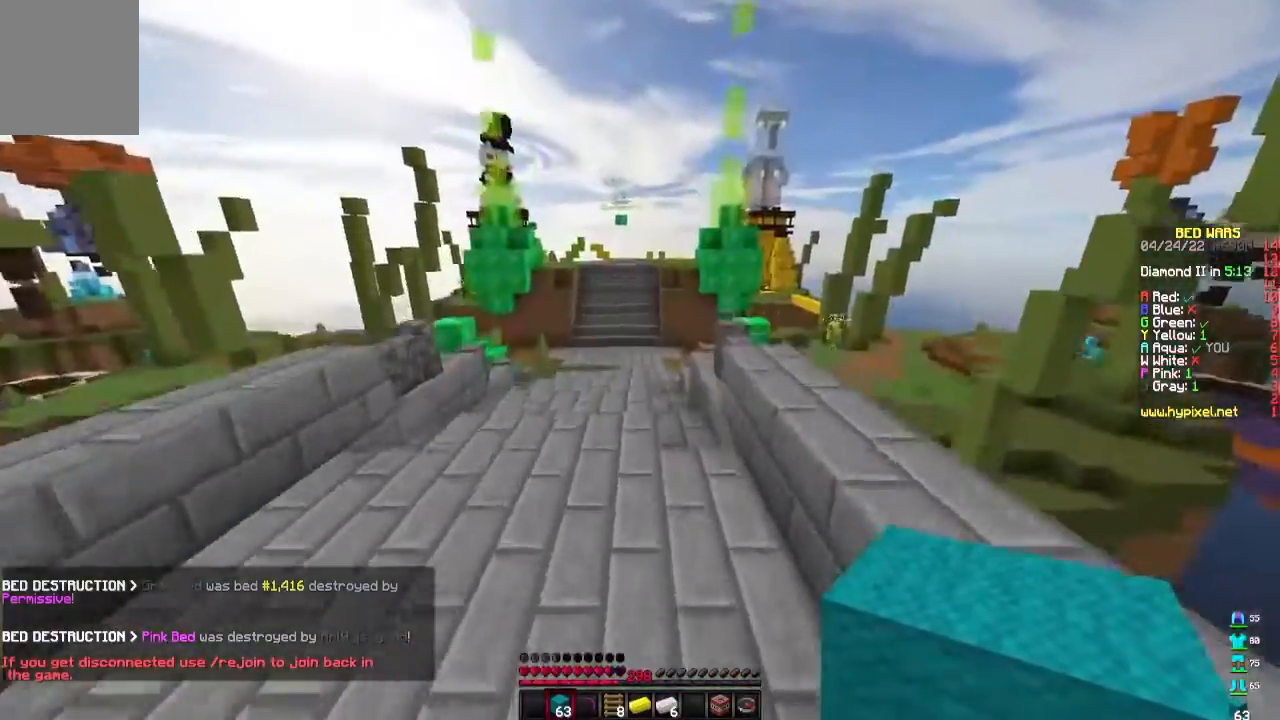
{"keys": ["w"], "mouse": [], "events": []}
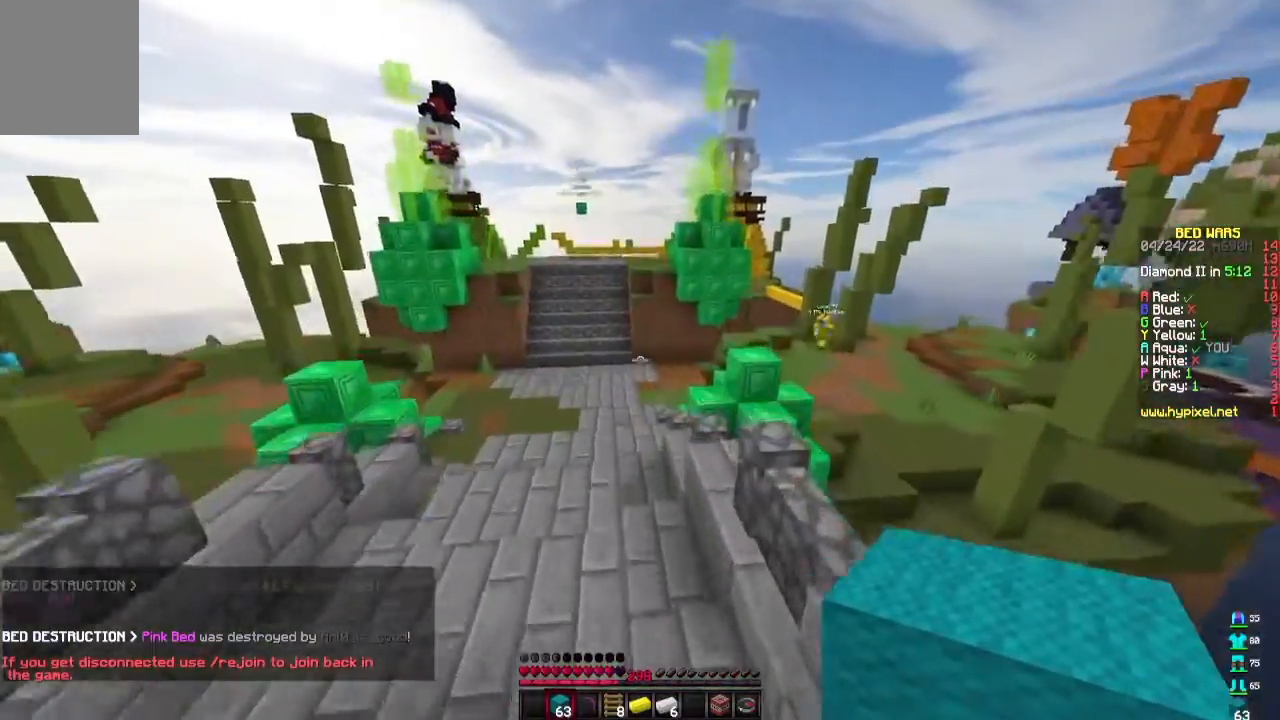
{"keys": ["w"], "mouse": [], "events": []}
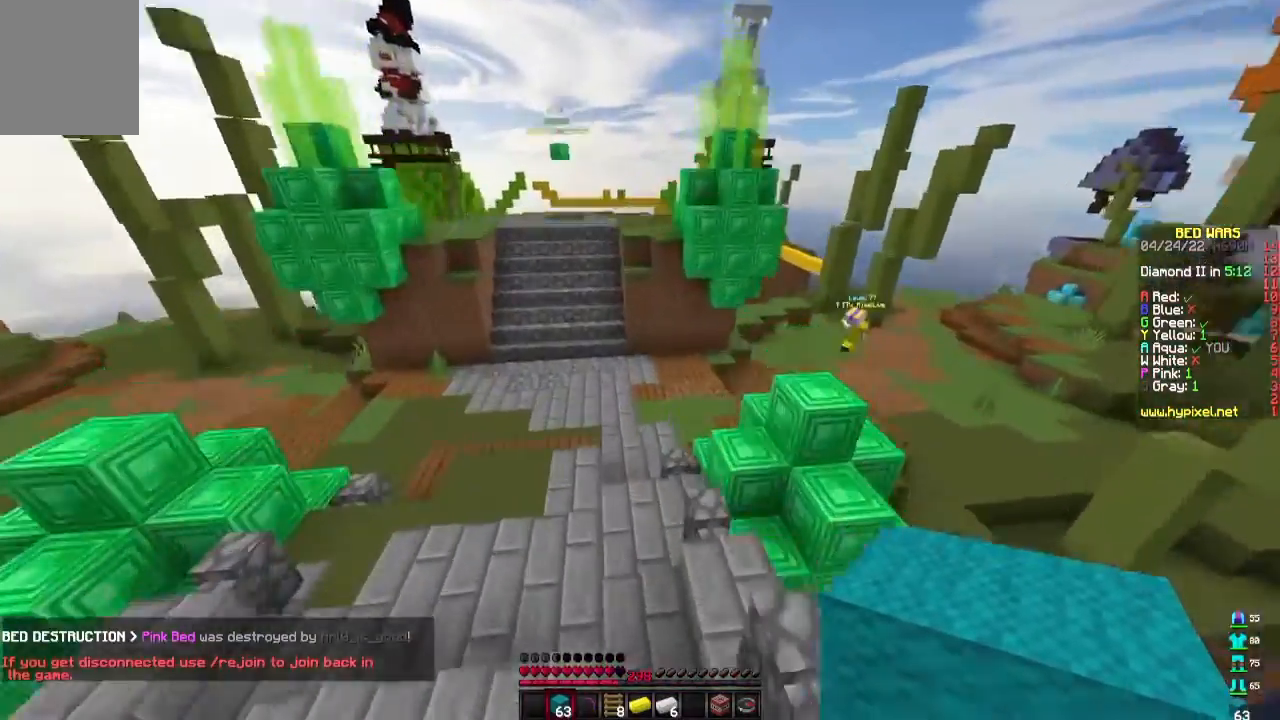
{"keys": ["d", "w"], "mouse": [], "events": [[300, "mouse_right", "down"], [367, "d", "down"], [400, "mouse_right", "up"]]}
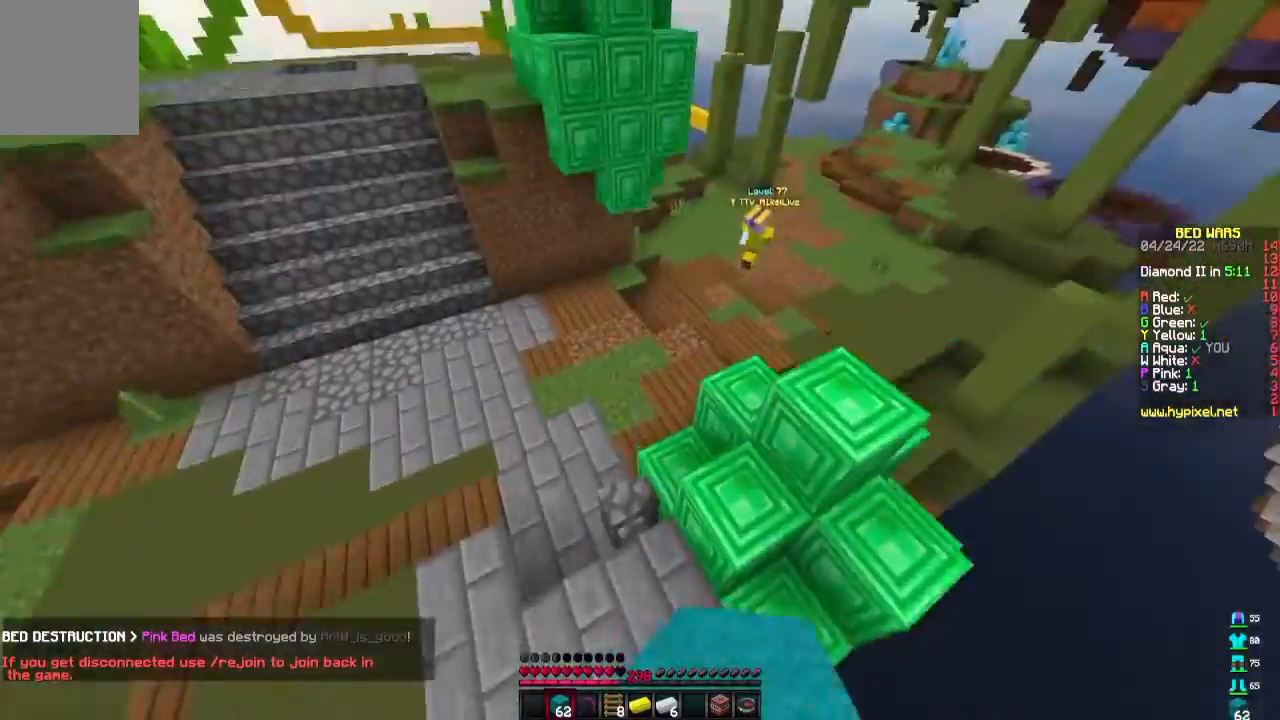
{"keys": ["w"], "mouse": ["right"], "events": [[233, "d", "up"], [400, "mouse_right", "down"]]}
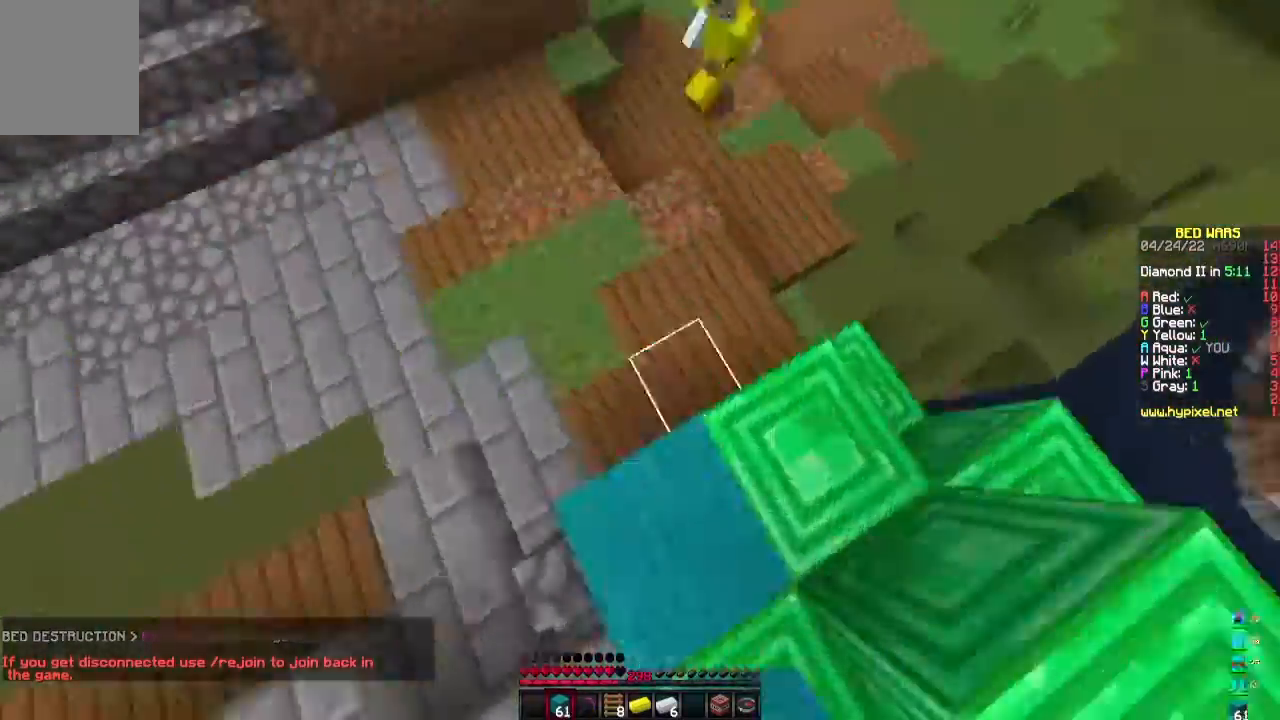
{"keys": ["w"], "mouse": ["left"], "events": [[67, "mouse_right", "up"], [267, "mouse_left", "down"]]}
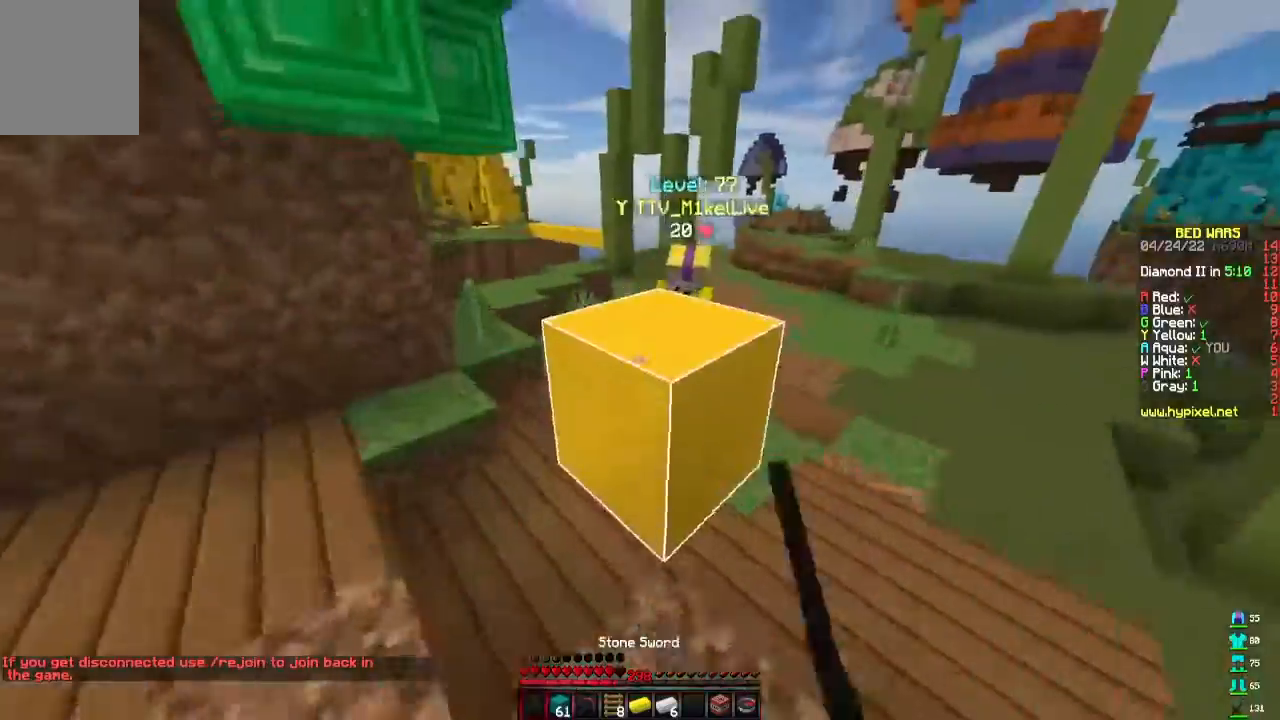
{"keys": ["a", "w"], "mouse": [], "events": [[67, "mouse_left", "up"], [100, "a", "down"], [200, "mouse_left", "down"], [267, "mouse_left", "up"], [333, "mouse_left", "down"], [467, "mouse_left", "up"]]}
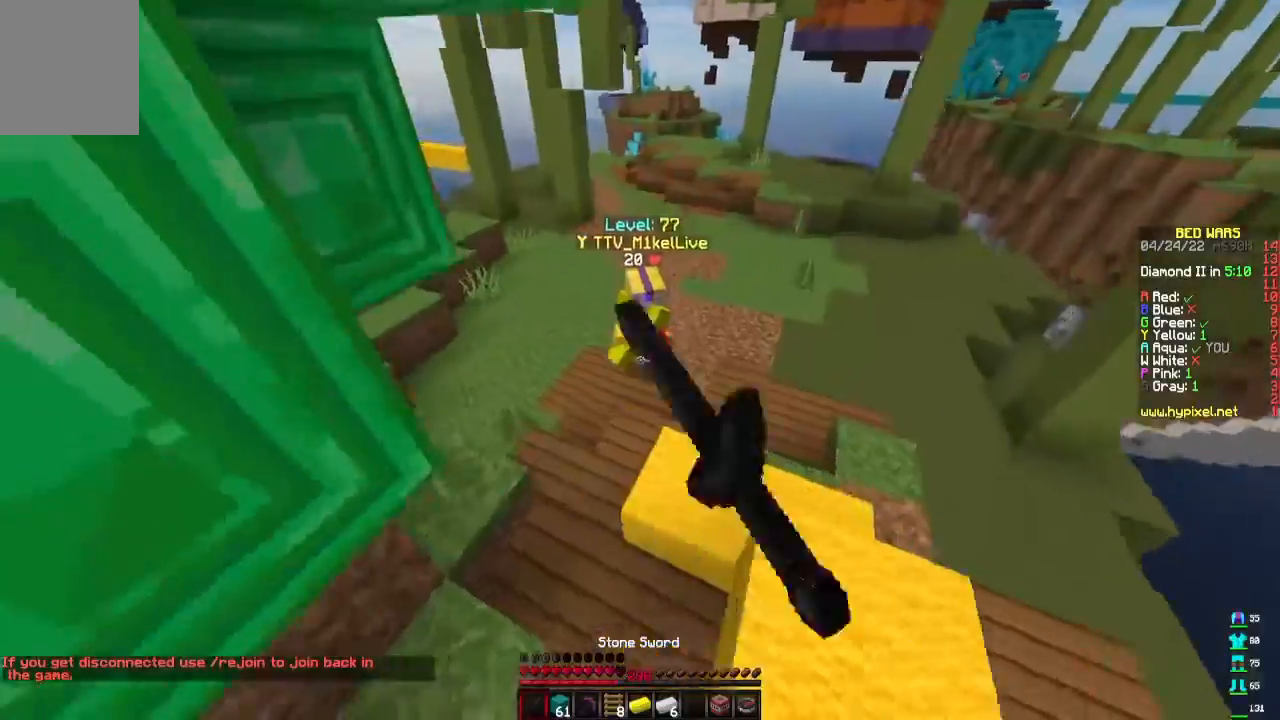
{"keys": ["a", "w"], "mouse": ["left"], "events": [[33, "a", "up"], [33, "mouse_left", "down"], [133, "mouse_left", "up"], [200, "mouse_left", "down"], [233, "a", "down"]]}
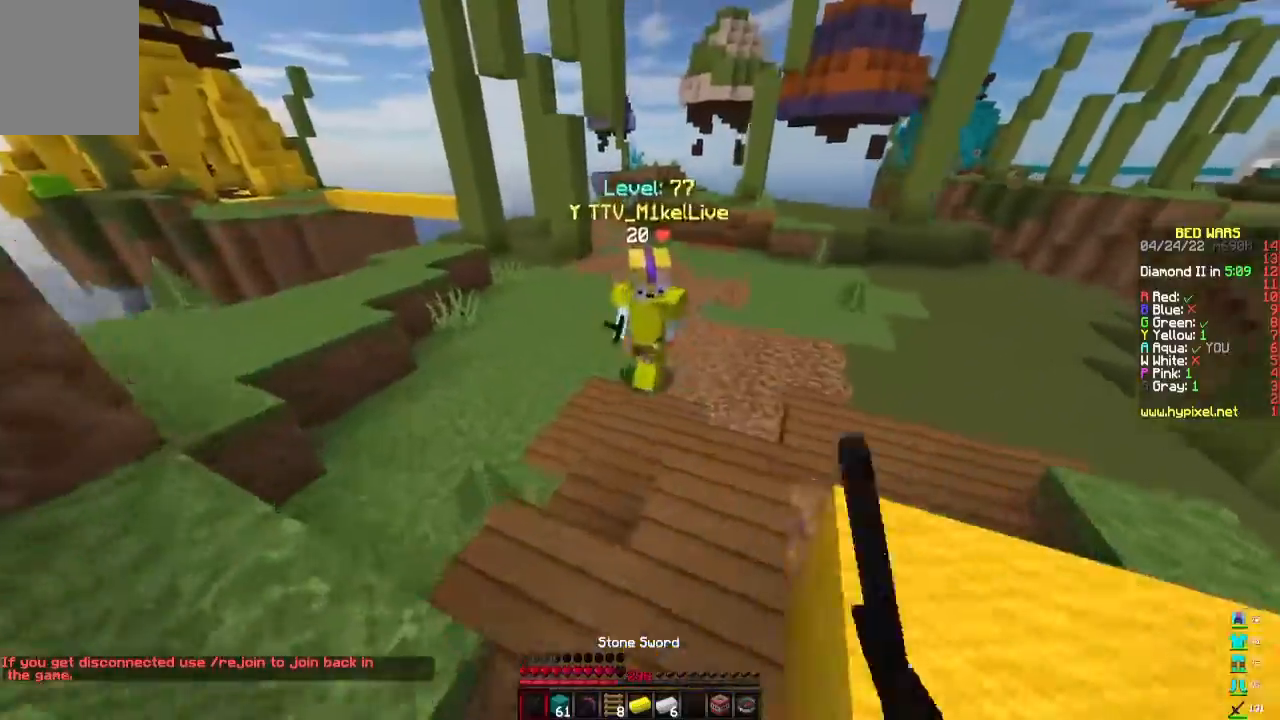
{"keys": ["a", "w"], "mouse": ["left"], "events": [[67, "a", "up"], [200, "mouse_left", "up"], [267, "mouse_left", "down"], [300, "d", "down"], [433, "d", "up"], [467, "a", "down"]]}
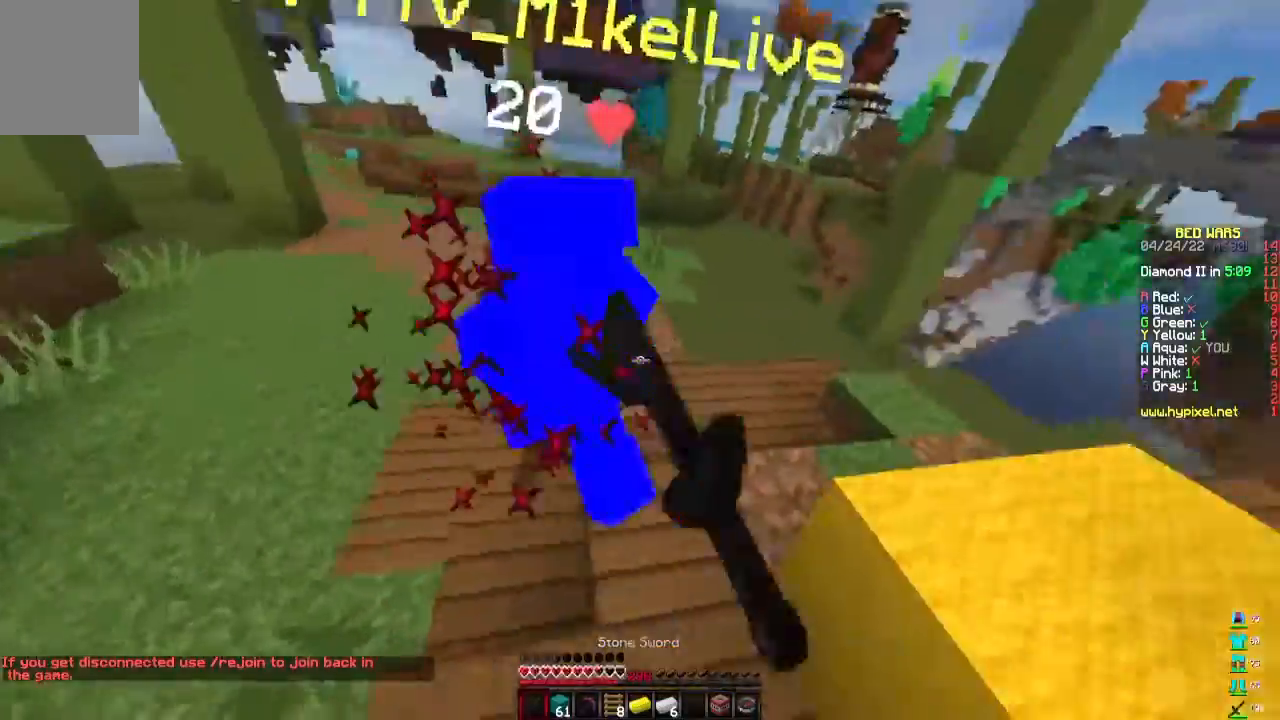
{"keys": ["w"], "mouse": ["left"], "events": [[100, "a", "up"], [133, "d", "down"], [200, "d", "up"]]}
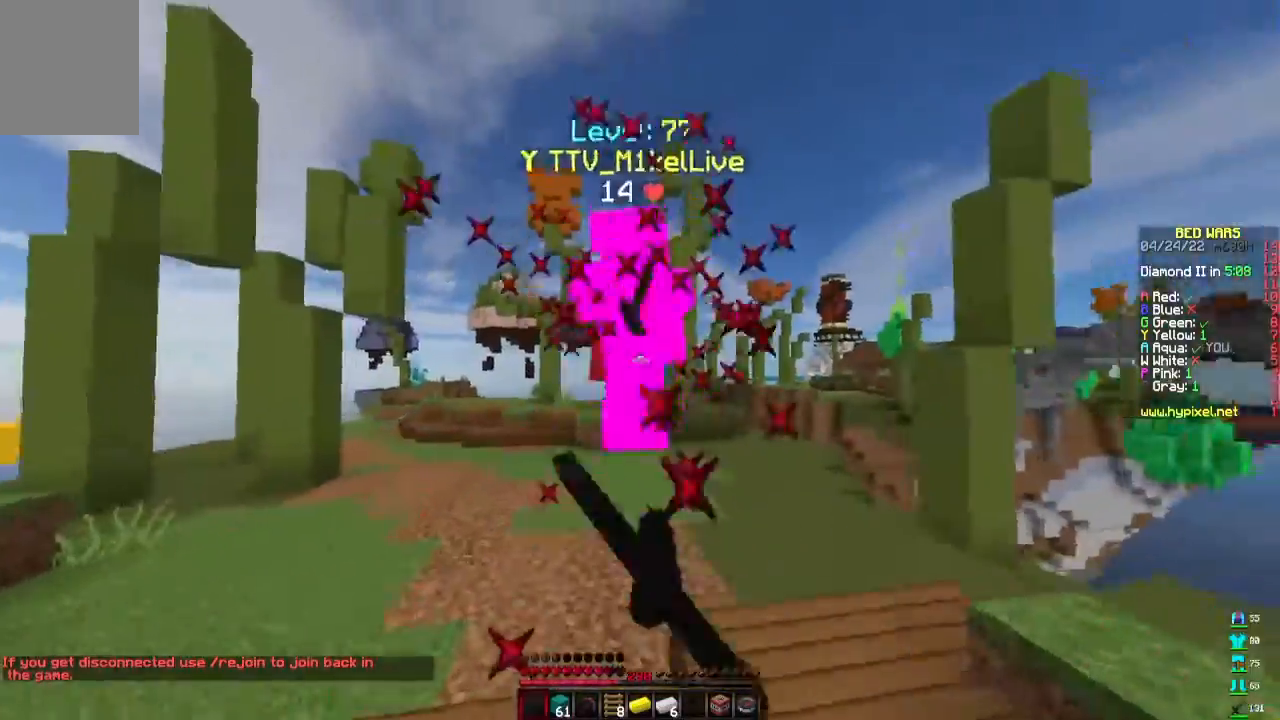
{"keys": ["w"], "mouse": [], "events": [[500, "mouse_left", "up"]]}
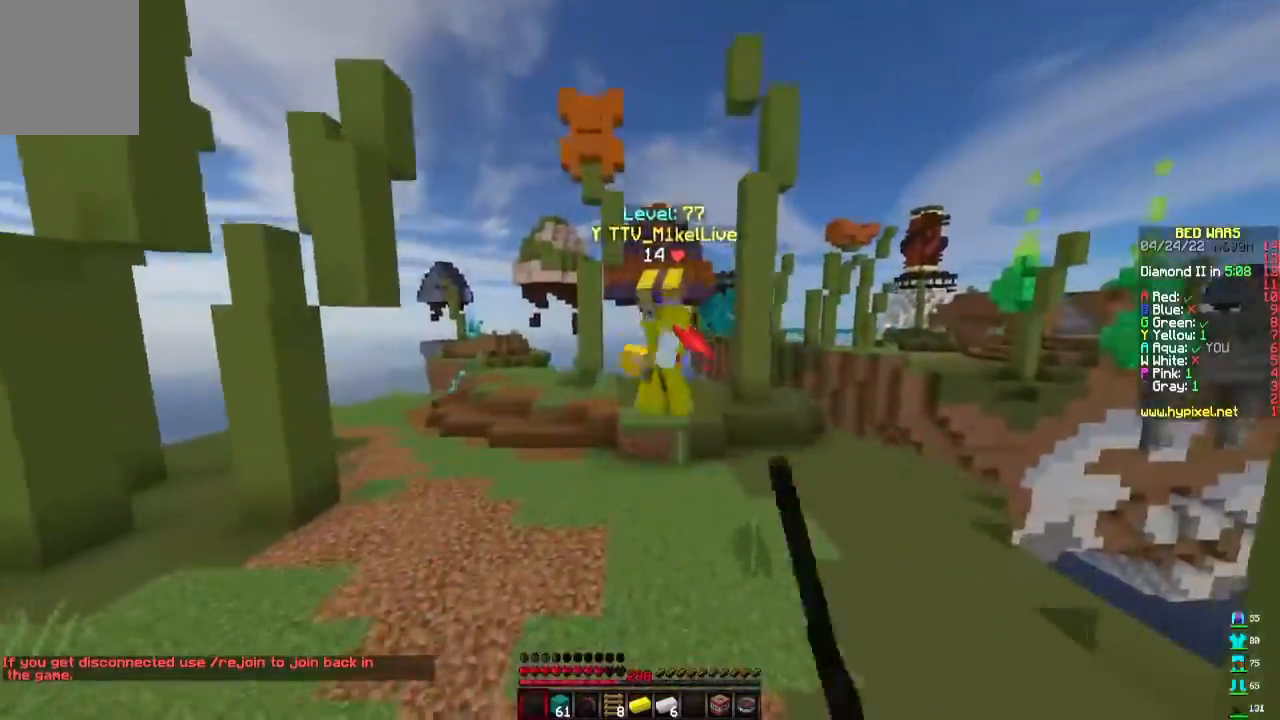
{"keys": ["d", "w"], "mouse": [], "events": [[100, "d", "down"], [133, "mouse_left", "down"], [200, "mouse_left", "up"], [267, "mouse_left", "down"], [333, "mouse_left", "up"]]}
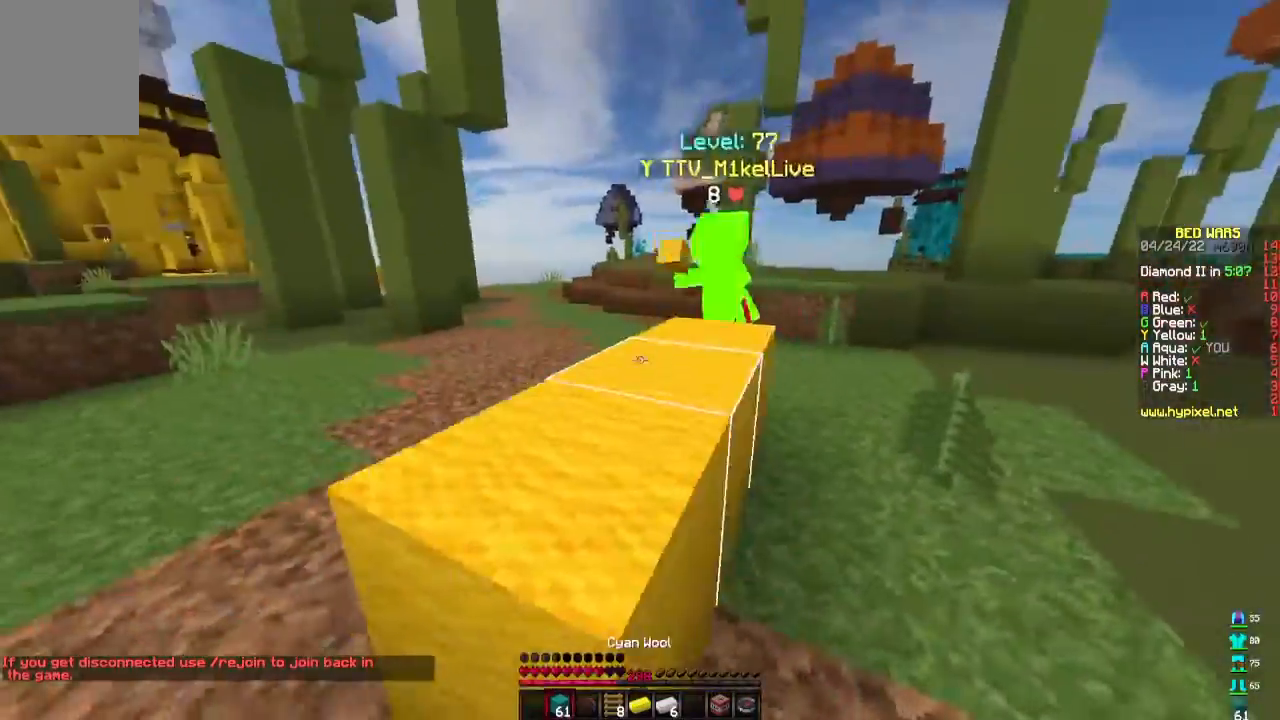
{"keys": ["d", "w"], "mouse": ["left"], "events": [[167, "mouse_left", "down"]]}
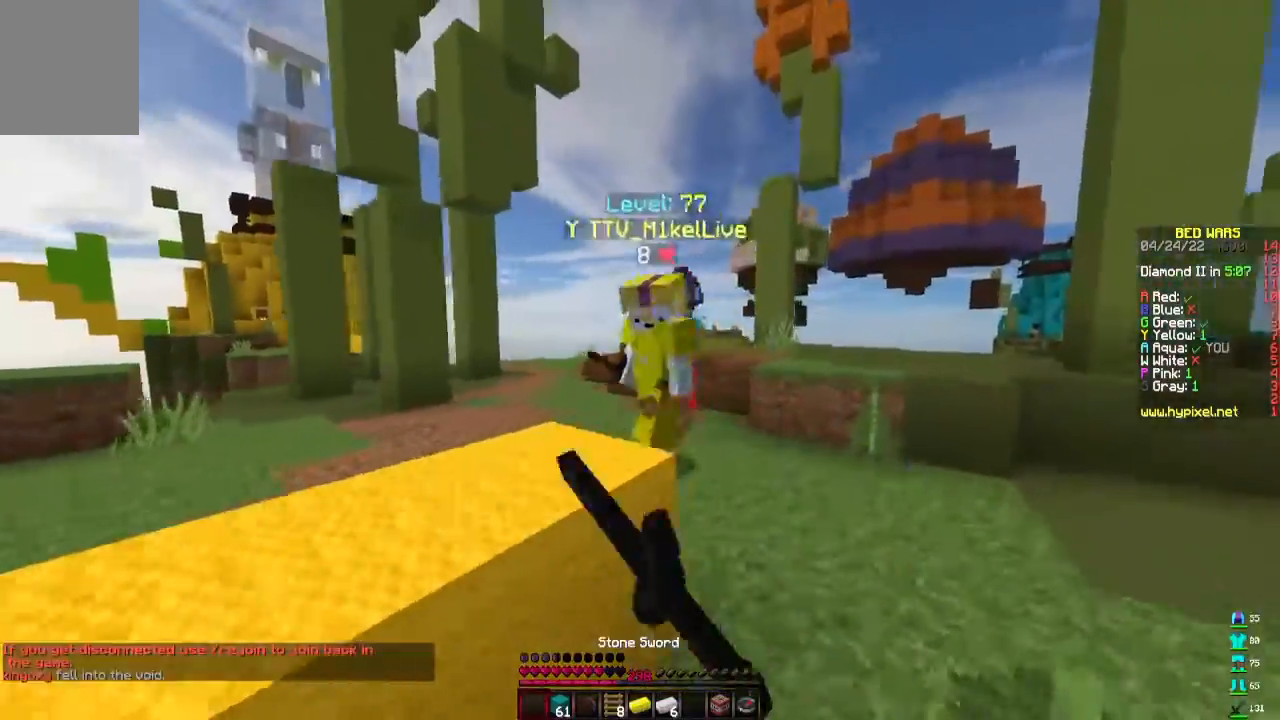
{"keys": ["d", "w"], "mouse": ["left"], "events": [[133, "mouse_left", "up"], [200, "mouse_left", "down"]]}
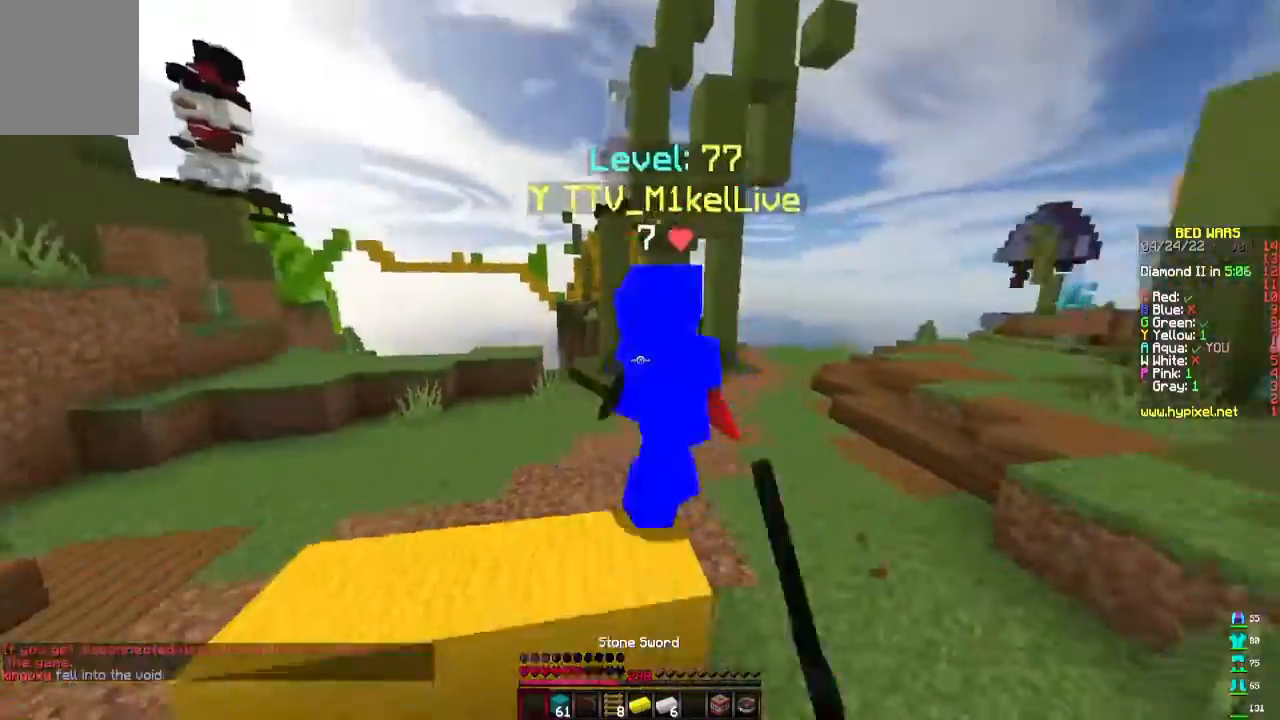
{"keys": ["w"], "mouse": [], "events": [[33, "d", "up"], [133, "d", "down"], [200, "mouse_left", "up"], [267, "mouse_left", "down"], [367, "d", "up"], [433, "mouse_left", "up"]]}
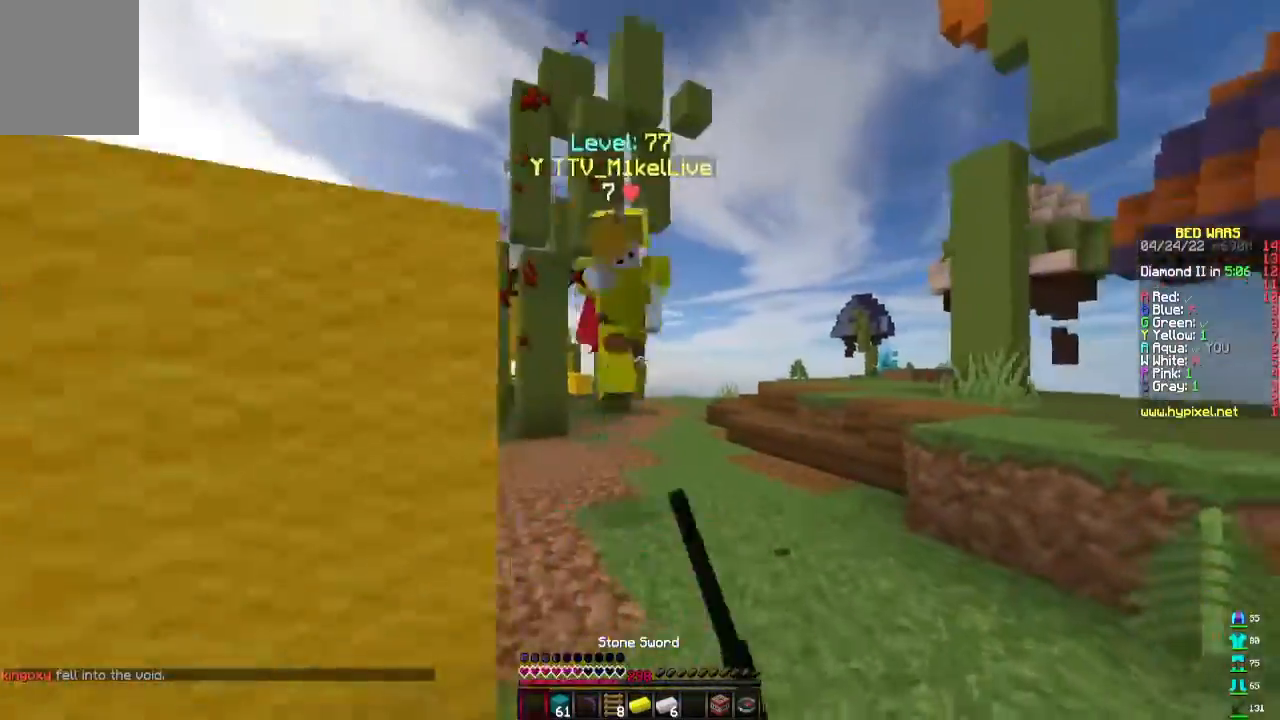
{"keys": ["w"], "mouse": ["left"], "events": [[33, "mouse_left", "down"]]}
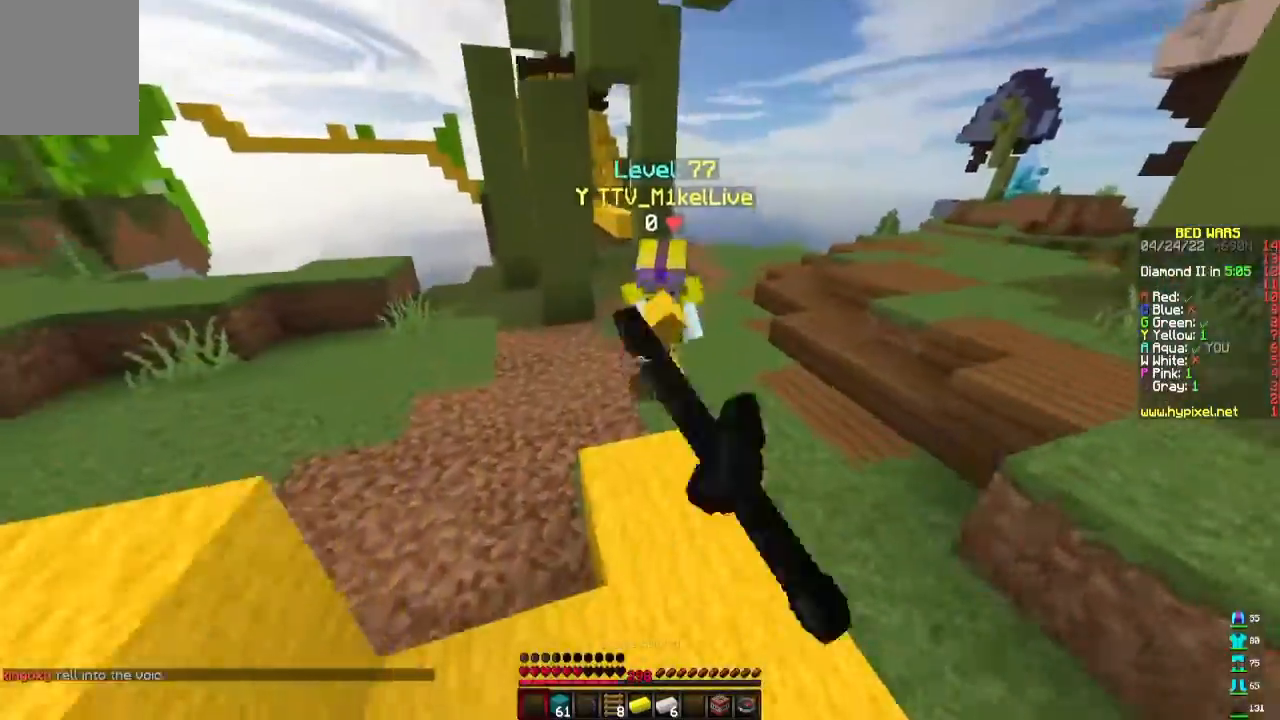
{"keys": ["w"], "mouse": ["left"], "events": [[167, "mouse_left", "up"], [233, "mouse_left", "down"]]}
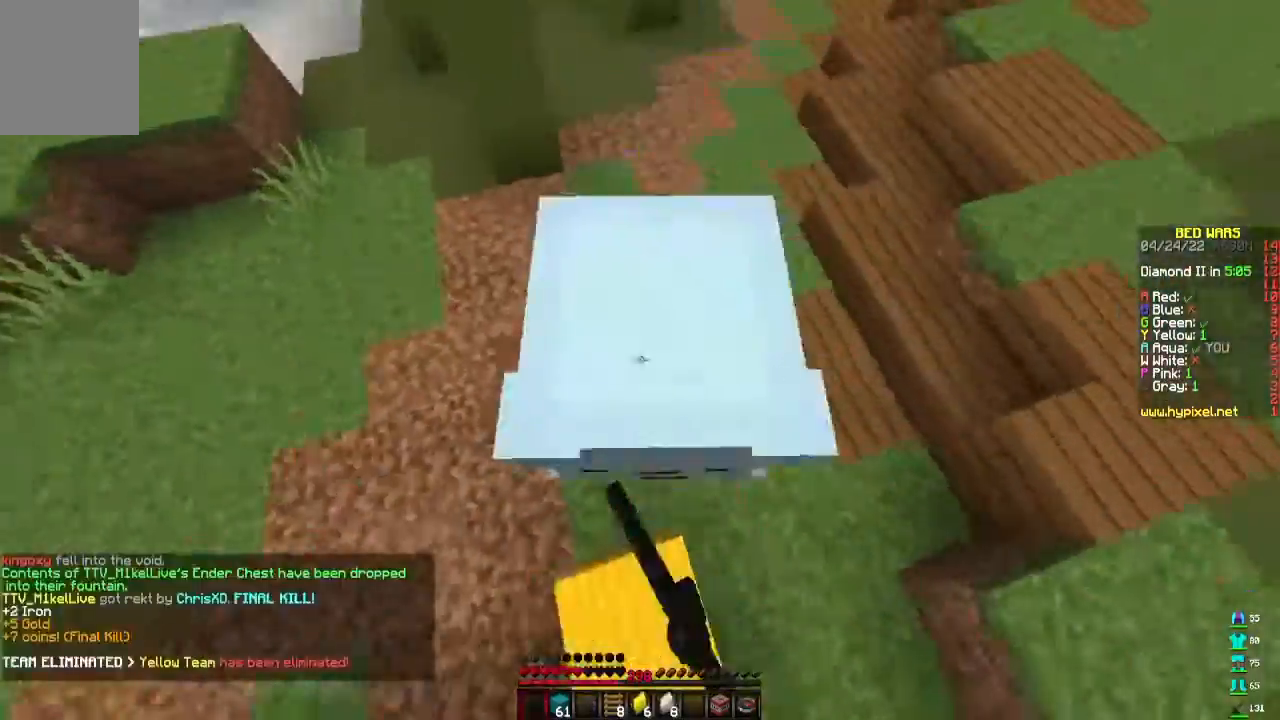
{"keys": ["w"], "mouse": [], "events": [[67, "d", "down"], [167, "d", "up"], [200, "mouse_left", "up"]]}
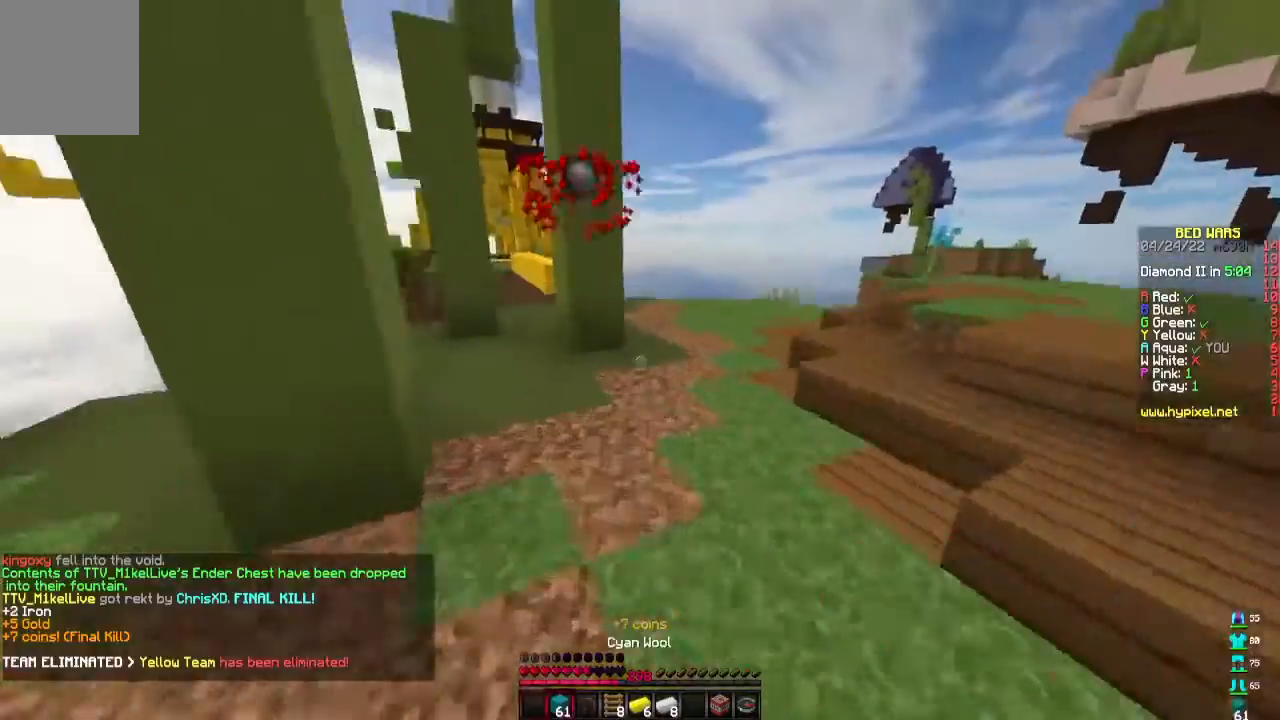
{"keys": ["d", "w"], "mouse": [], "events": [[133, "mouse_left", "down"], [233, "d", "down"], [367, "mouse_left", "up"]]}
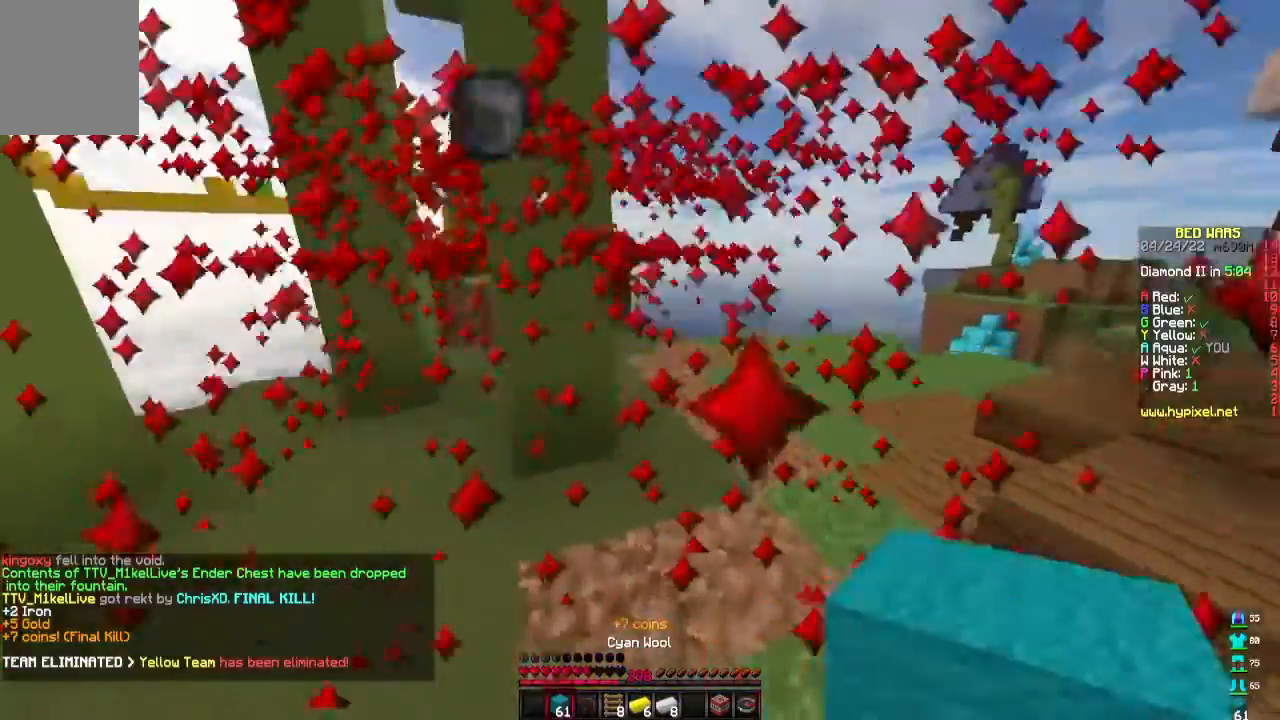
{"keys": ["w"], "mouse": [], "events": [[133, "d", "up"], [200, "mouse_left", "down"], [367, "mouse_left", "up"]]}